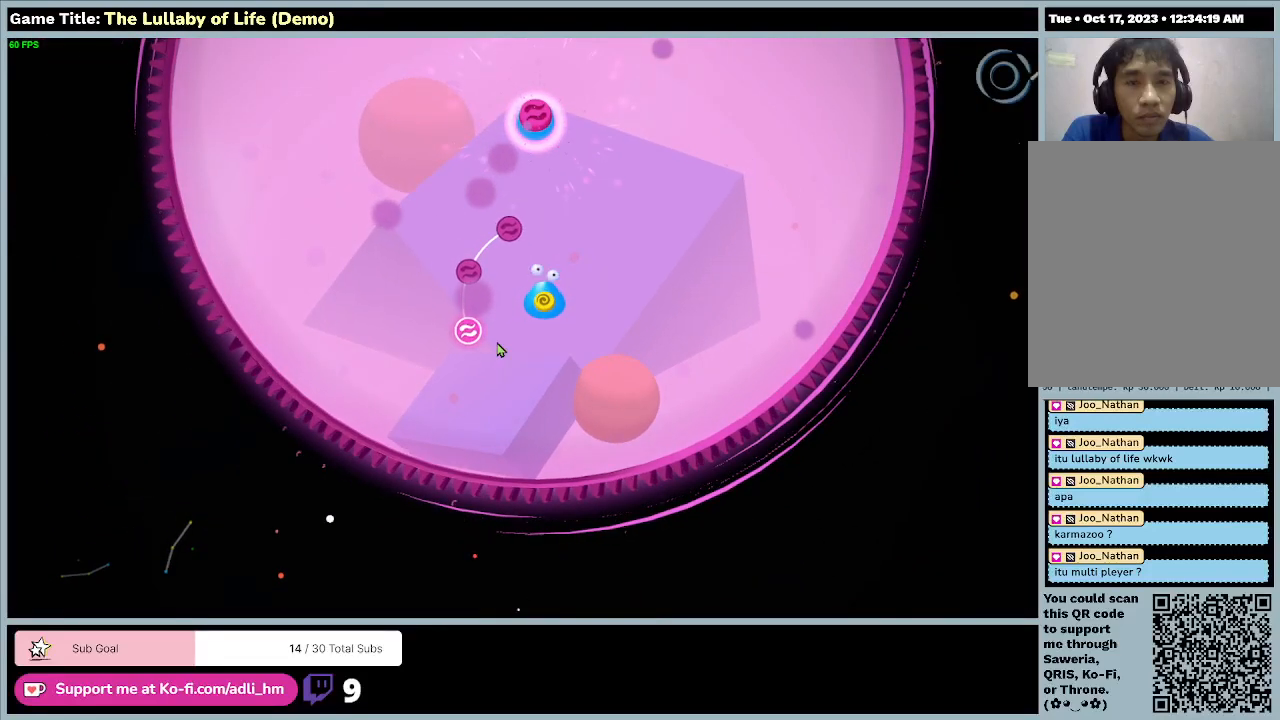
Gameplay with keyboard and mouse; each line is a JSON object with the keys and mouse buttons held at the frame after it. "events" lists presses ("down") and releases ("up") of "0", "1", "2", "3", "4", "5", "6", "7", "8", "9", "a", "alt", "b", "c", "caps_lock", "ctrl", "d", "down", "e", "escape", "f", "f1", "f2", "f3", "f4", "f5", "f6", "f7", "f8", "g", "h", "i", "j", "k", "l", "left", "m", "n", "o", "p", "q", "r", "return", "right", "s", "shift", "space", "t", "tab", "tilde", "u", "up", "v", "w", "x", "y", "z", "mouse_left", "mouse_wheel" and "mouse_right" between this image and that frame as [ms after this image, input, new state], when the widget could be followed in between. "mouse_left", "mouse_wheel", "mouse_right" = the "left", "wheel", "right" buttons of the "mouse" list. No other keys are recorded. "wheel" means that the mouse wheel is clicked or scrolled. Mouse movement is not recorded.
{"keys": ["w"], "mouse": [], "events": [[333, "w", "down"]]}
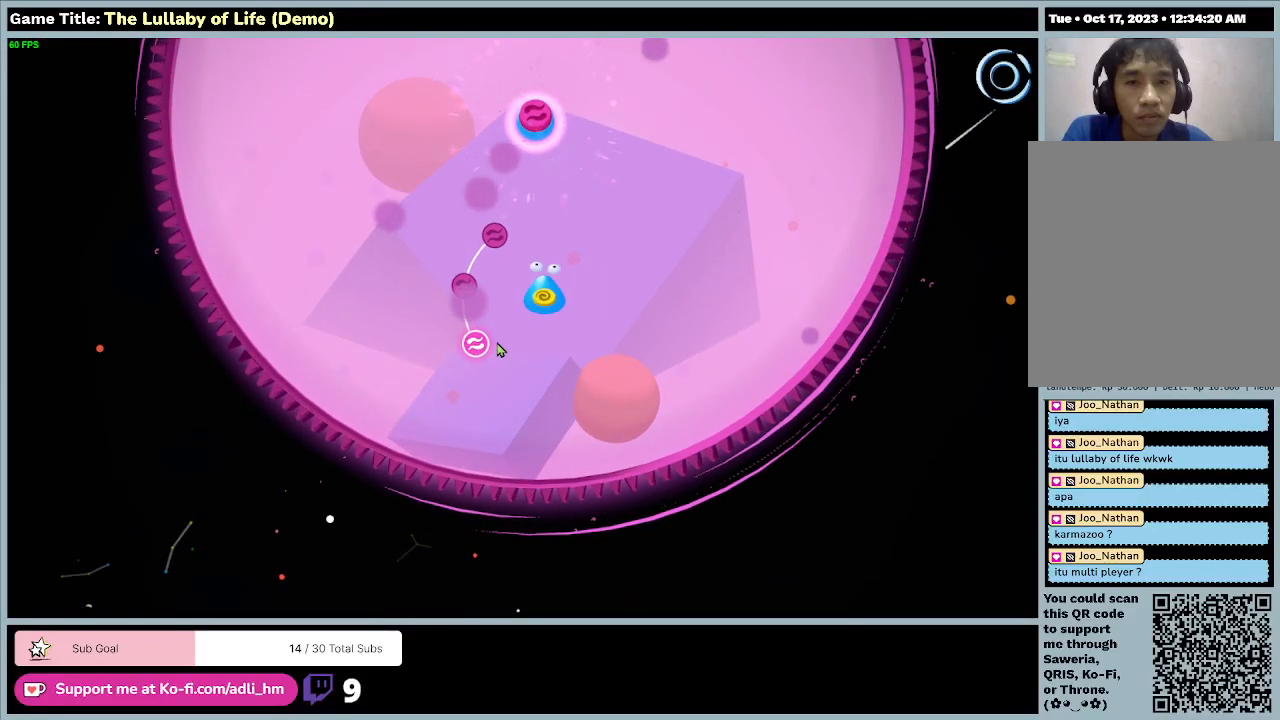
{"keys": ["w"], "mouse": [], "events": []}
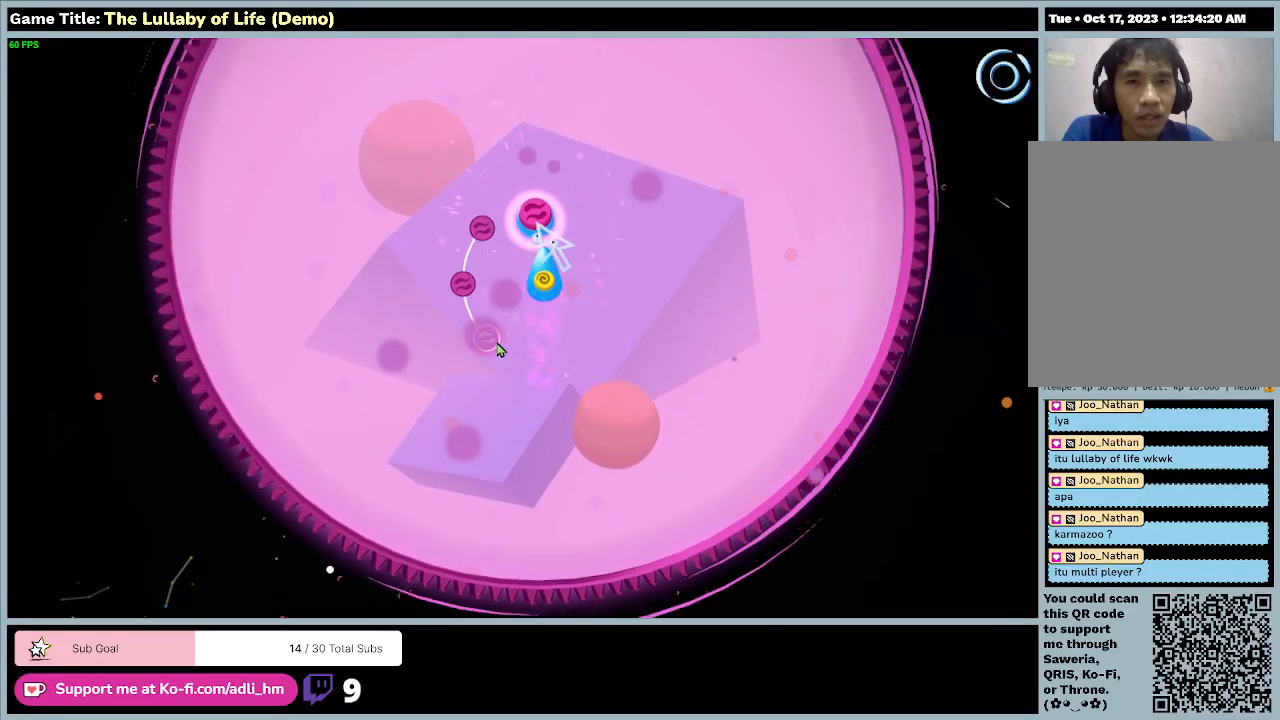
{"keys": [], "mouse": [], "events": [[333, "w", "up"]]}
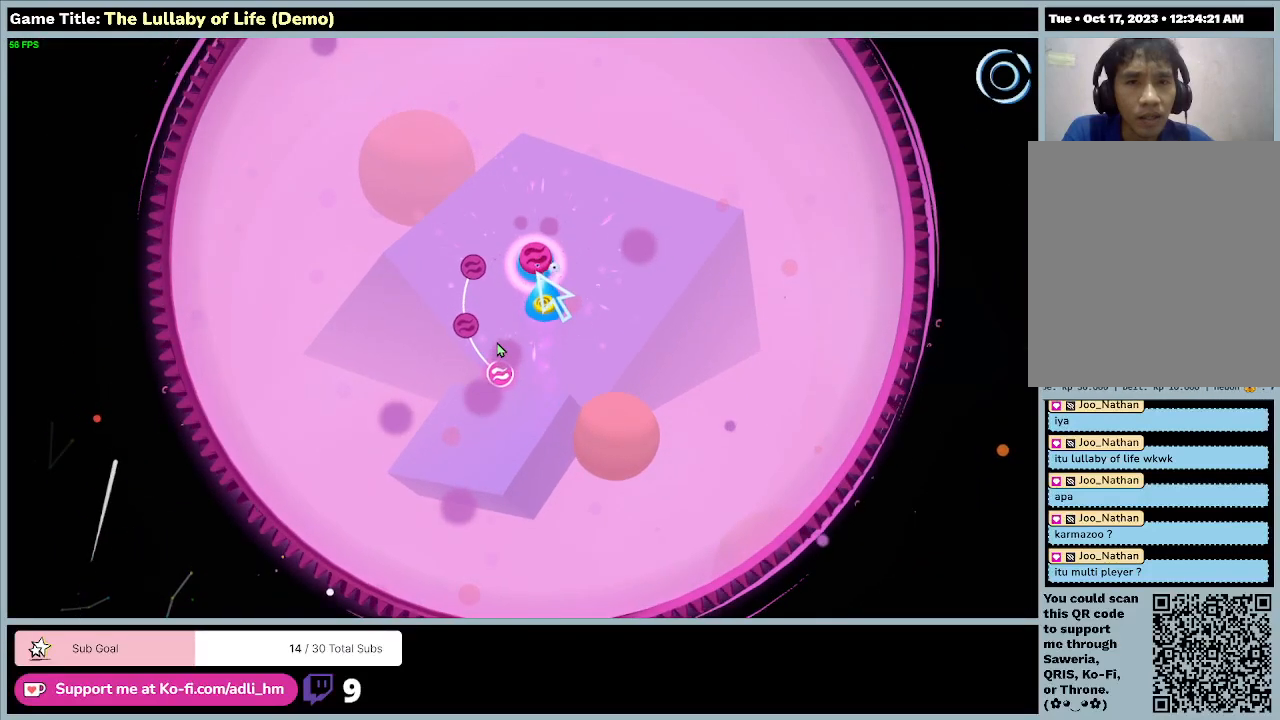
{"keys": [], "mouse": [], "events": []}
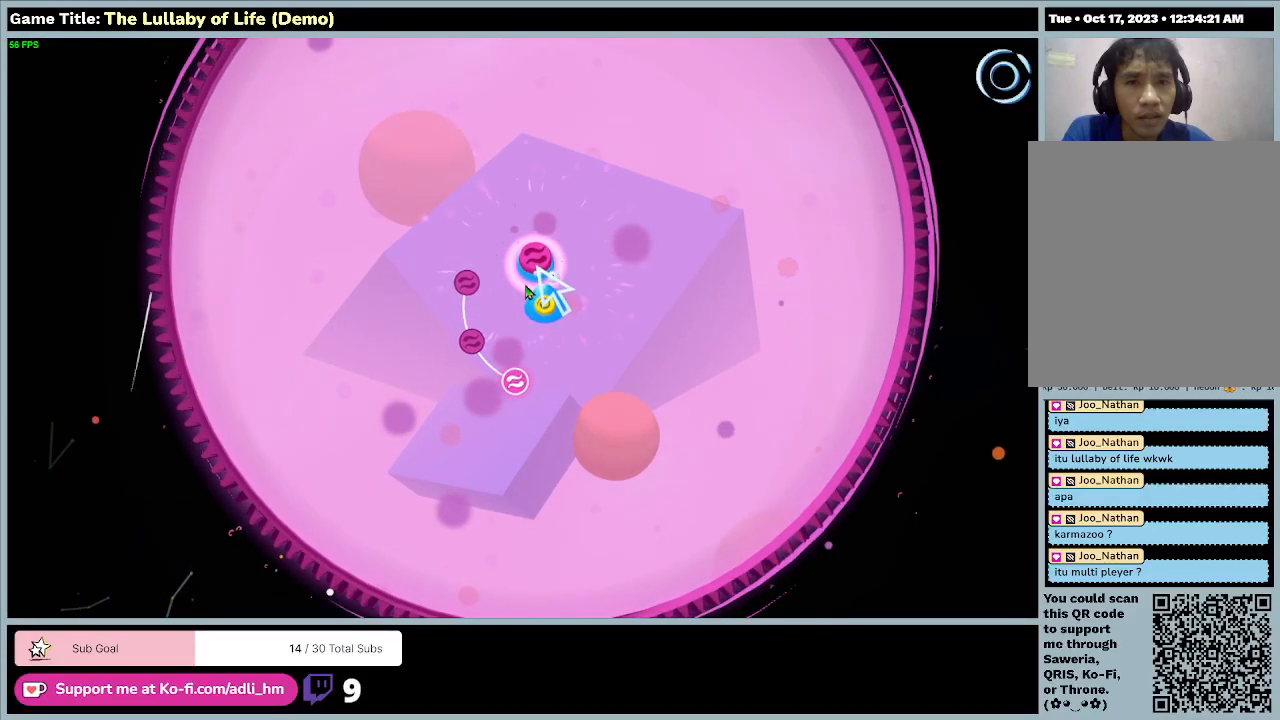
{"keys": [], "mouse": ["left"], "events": [[233, "mouse_left", "down"]]}
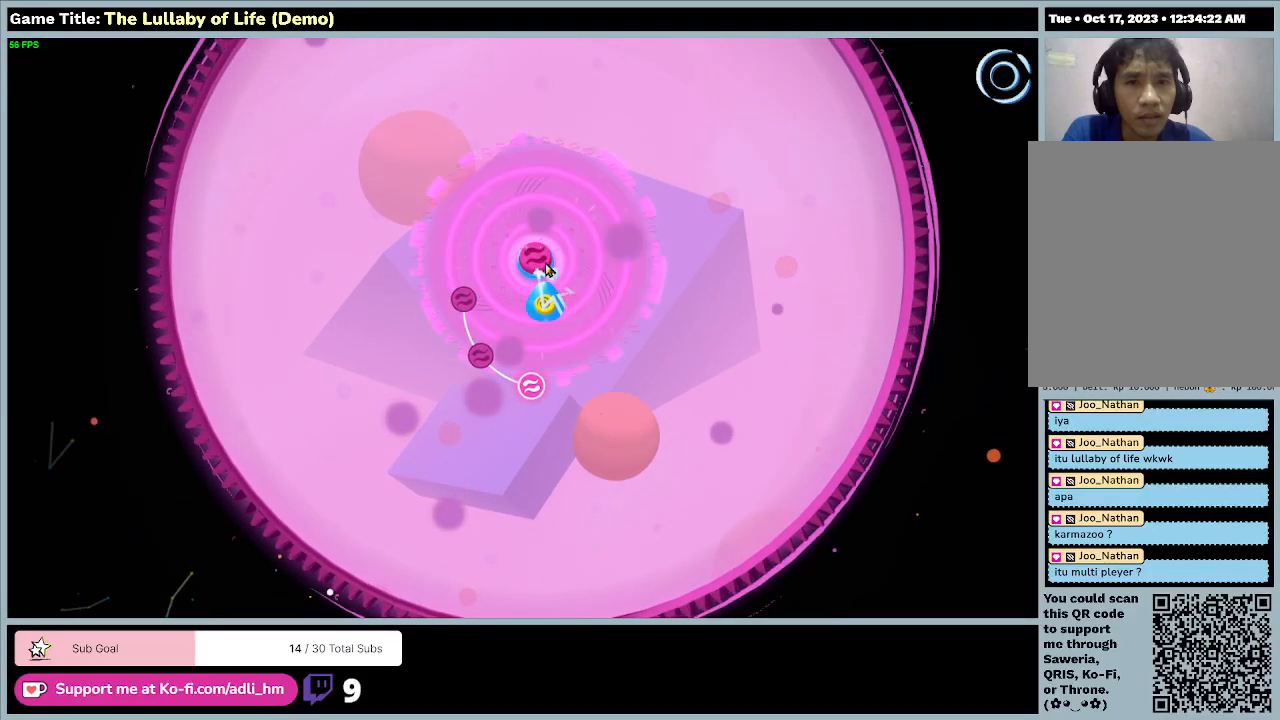
{"keys": [], "mouse": [], "events": [[67, "mouse_left", "up"]]}
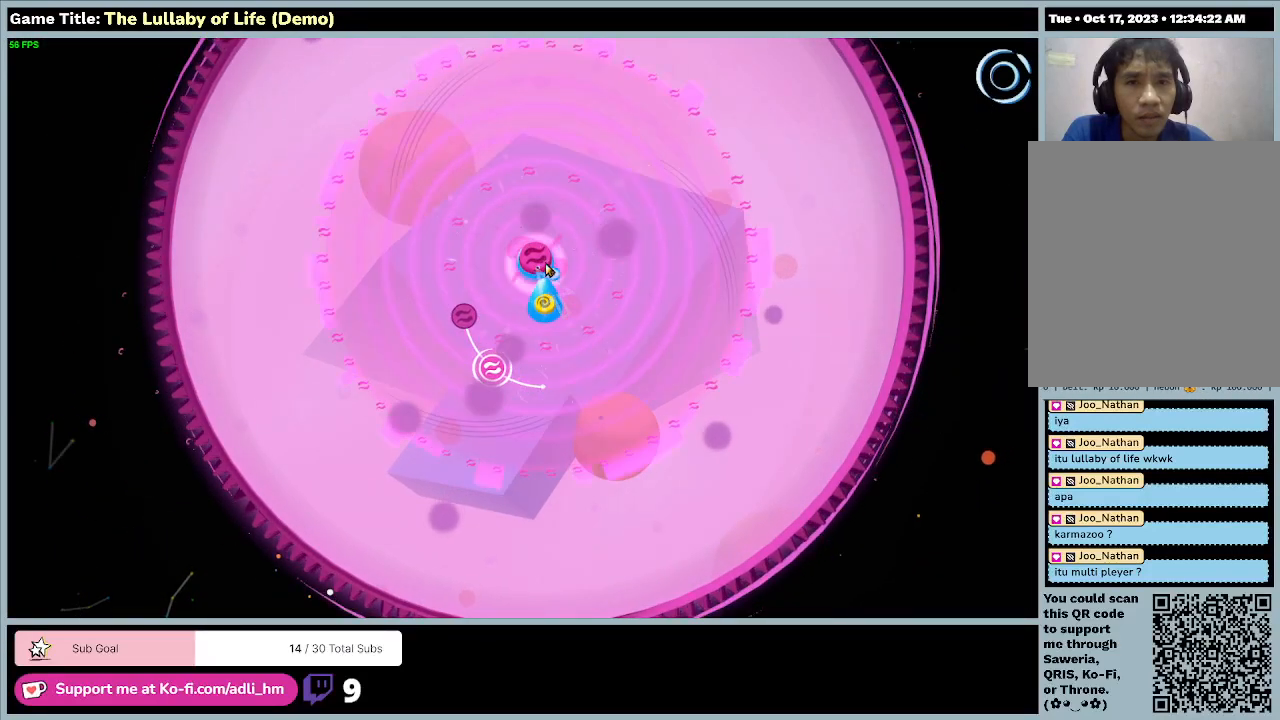
{"keys": [], "mouse": ["left"], "events": [[300, "mouse_left", "down"]]}
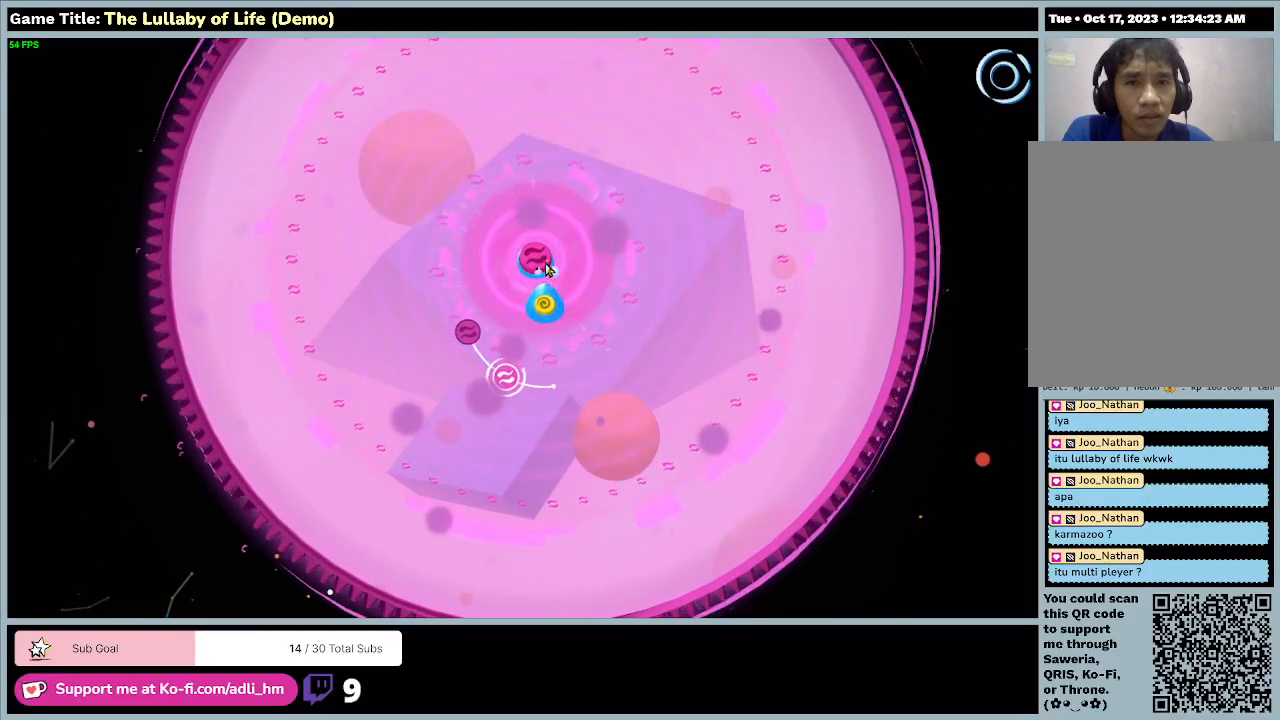
{"keys": [], "mouse": ["left"], "events": [[67, "mouse_left", "up"], [467, "mouse_left", "down"]]}
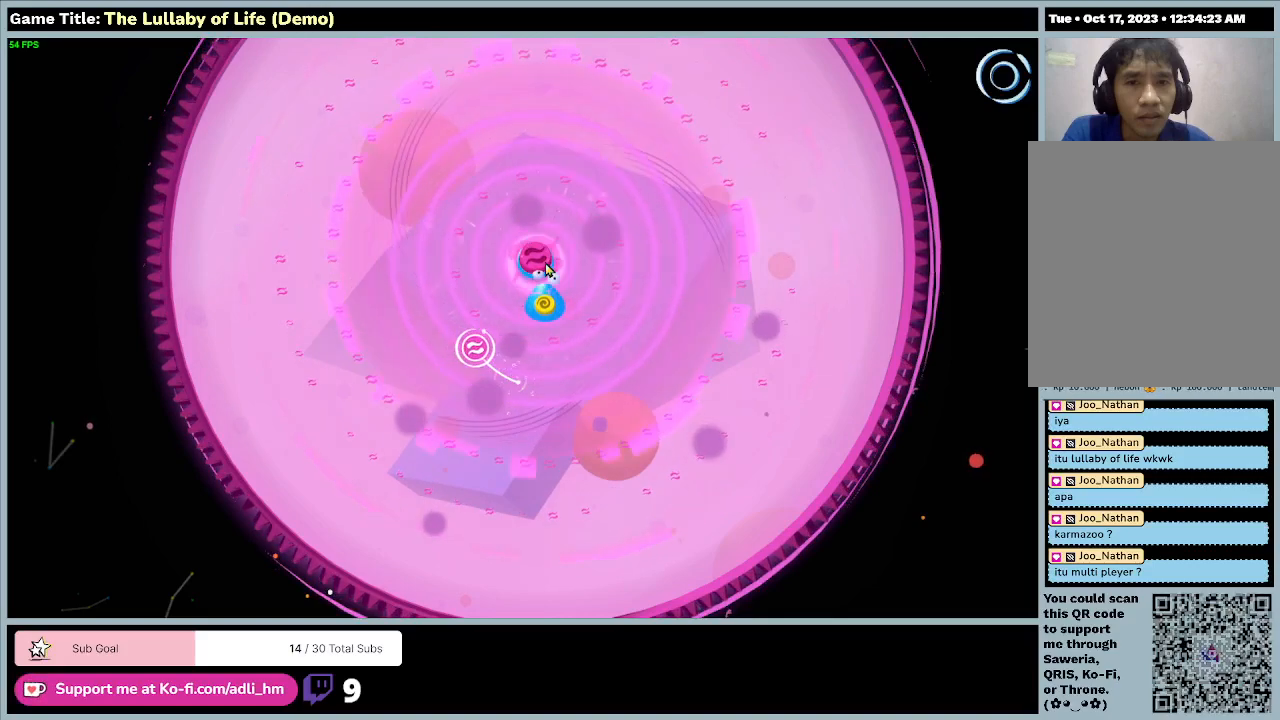
{"keys": [], "mouse": [], "events": [[267, "mouse_left", "up"]]}